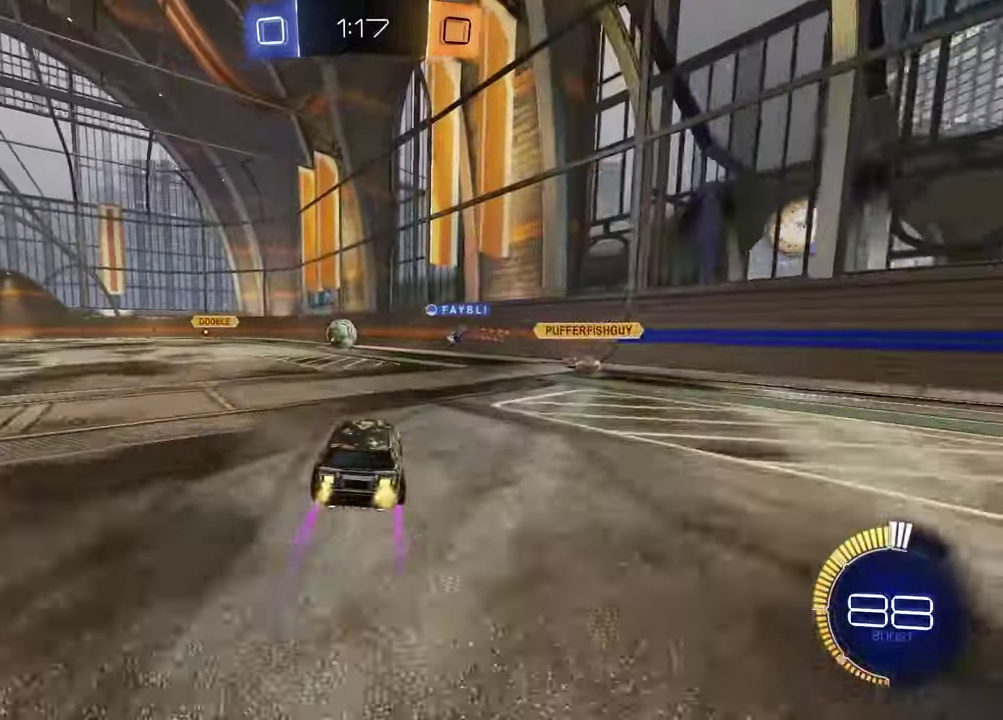
Gameplay with a controller (PlayStation layout); each line is a JSON object with the inputs held at the frame after it. "events" lists button and stick changes between this image and that frame as [ms after this image, input, new state], when the widget could be followed in between.
{"buttons": [], "left_stick": "center", "right_stick": "center", "events": [[50, "left_stick", "left"], [100, "R2", "up"], [433, "left_stick", "center"]]}
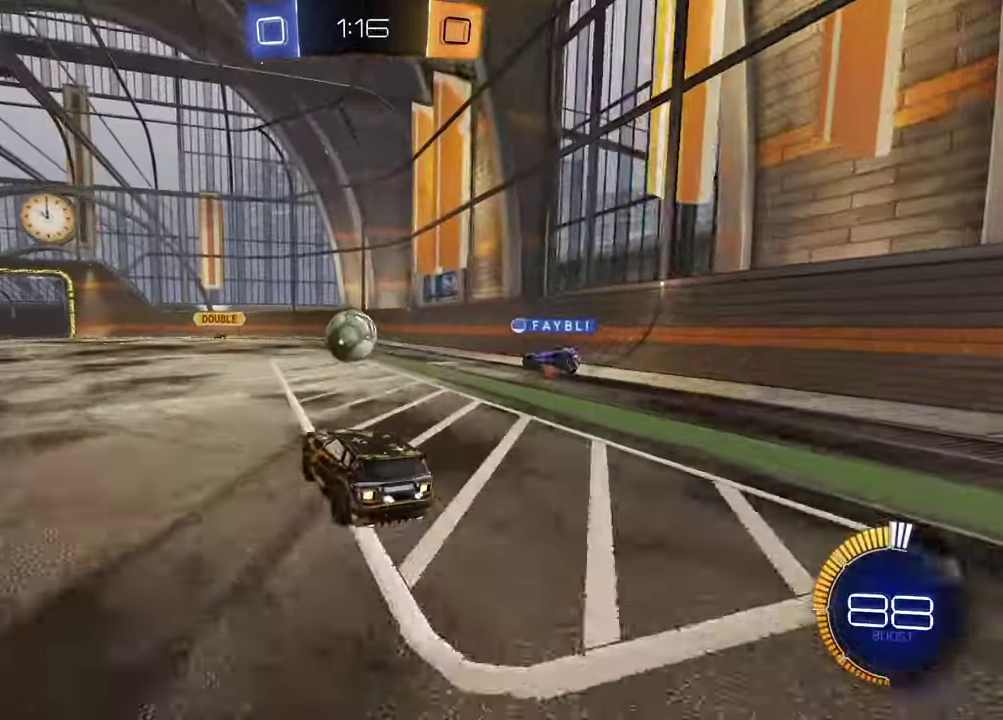
{"buttons": ["R1", "R2"], "left_stick": "left", "right_stick": "center", "events": [[33, "left_stick", "left"], [50, "L2", "down"], [183, "L2", "up"], [267, "R2", "down"], [450, "R1", "down"]]}
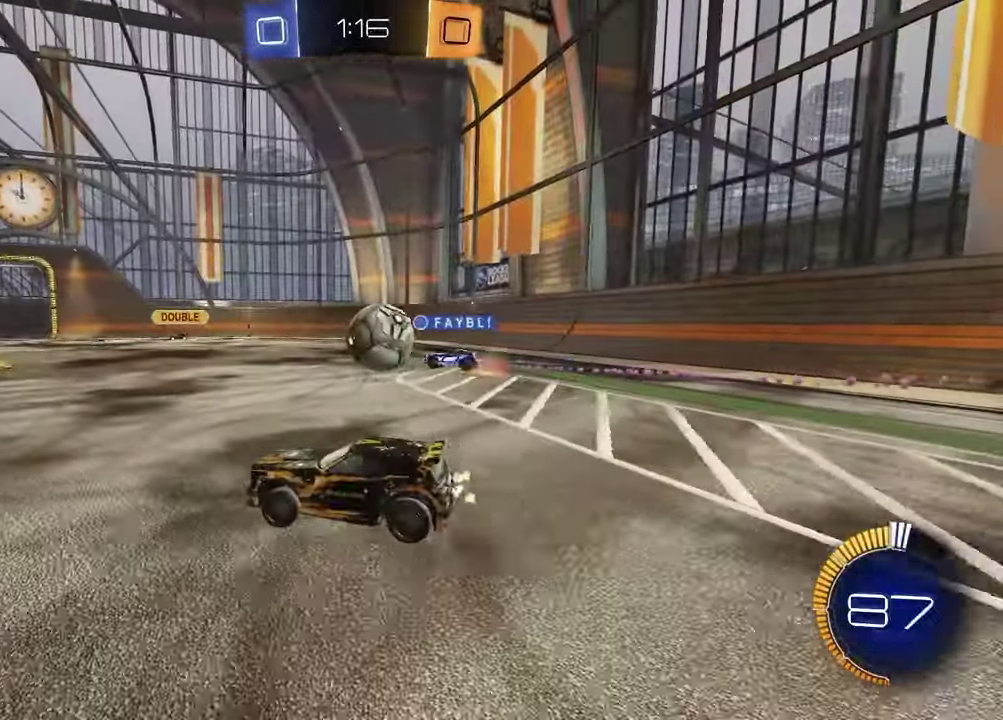
{"buttons": ["R1", "R2"], "left_stick": "left", "right_stick": "center", "events": [[67, "left_stick", "center"], [317, "left_stick", "left"]]}
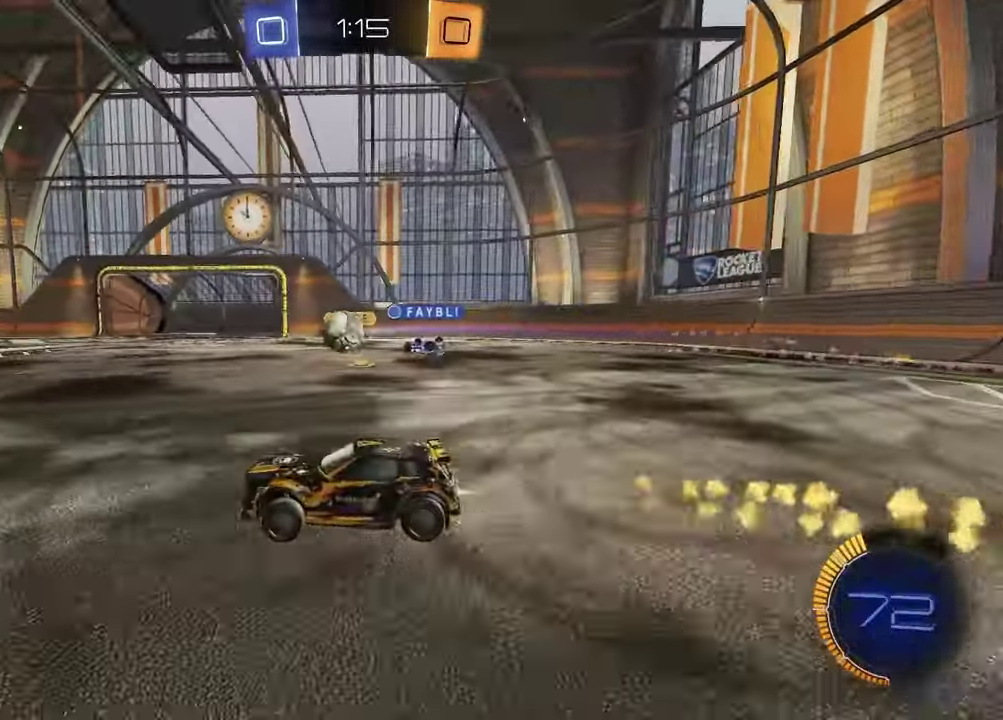
{"buttons": [], "left_stick": "down", "right_stick": "center", "events": [[67, "left_stick", "center"], [183, "left_stick", "down-left"], [217, "CROSS", "down"], [267, "CROSS", "up"], [333, "CROSS", "down"], [333, "R2", "up"], [400, "left_stick", "down"], [433, "CROSS", "up"], [433, "R1", "up"]]}
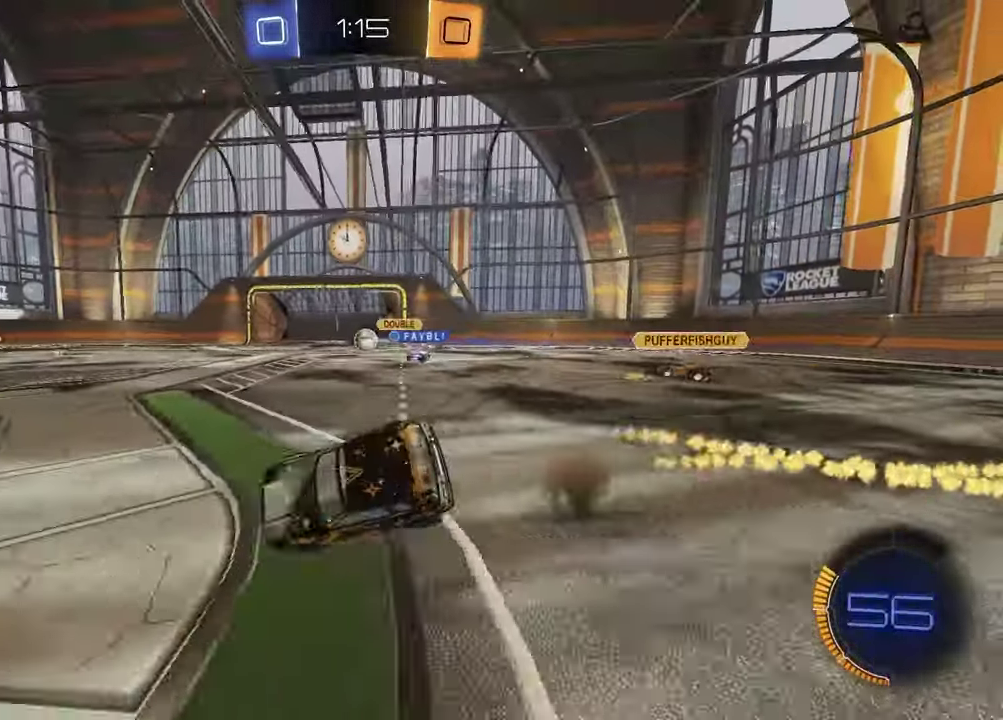
{"buttons": ["L1"], "left_stick": "down-left", "right_stick": "center", "events": [[83, "left_stick", "down-right"], [350, "L1", "down"], [350, "left_stick", "down-left"]]}
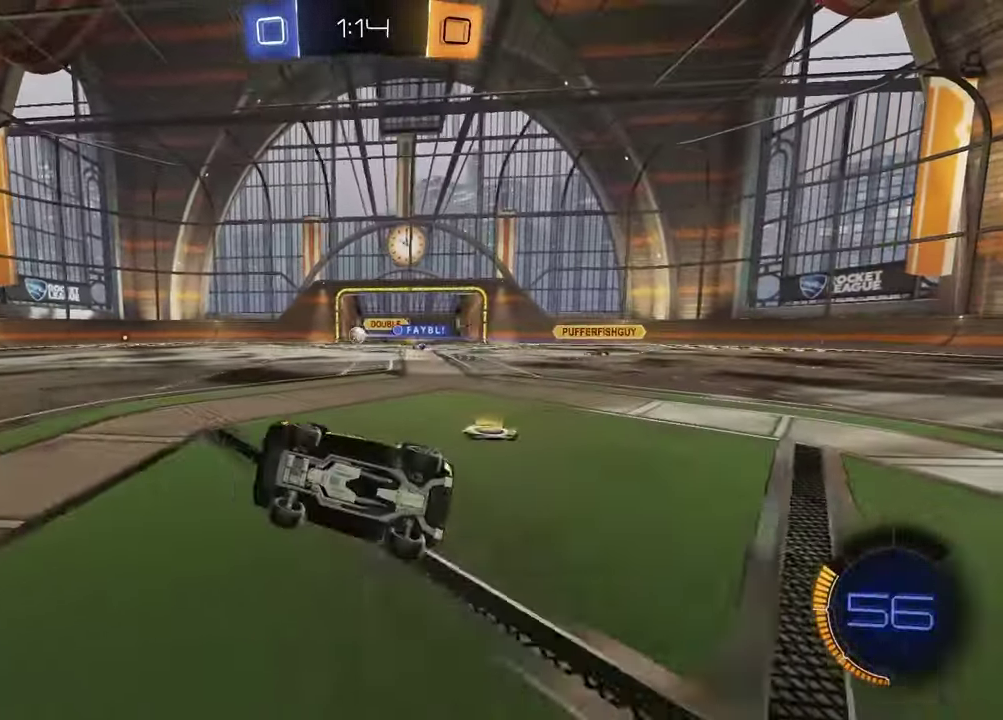
{"buttons": ["R2"], "left_stick": "up-right", "right_stick": "center", "events": [[67, "L1", "up"], [67, "R2", "down"], [117, "left_stick", "center"], [450, "left_stick", "up-right"]]}
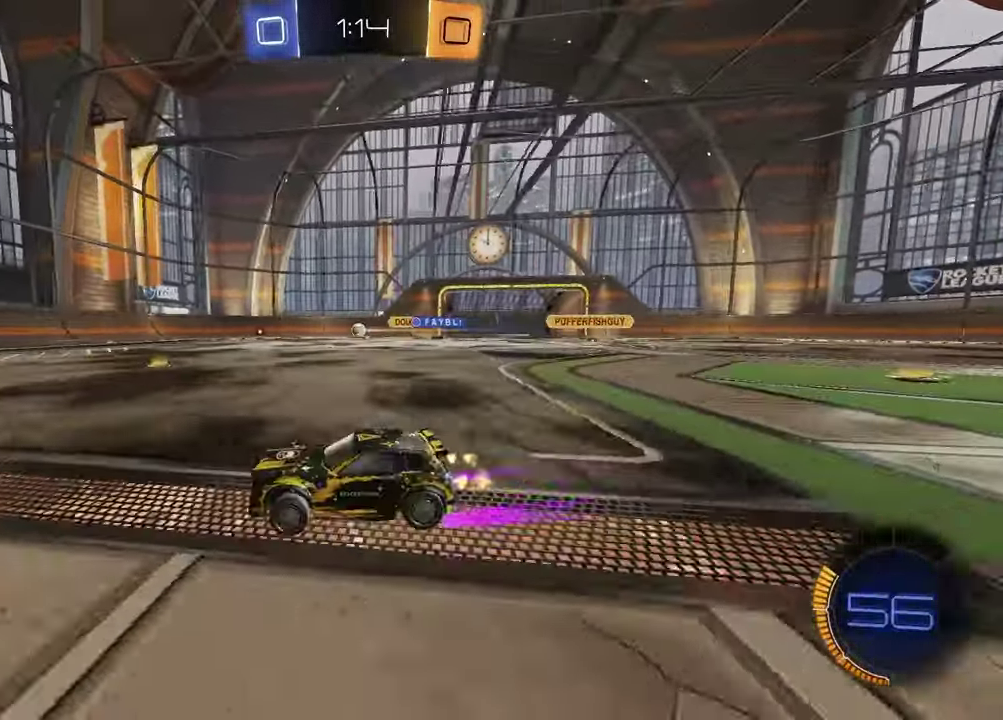
{"buttons": ["R1", "R2"], "left_stick": "center", "right_stick": "center", "events": [[267, "left_stick", "center"], [350, "R1", "down"]]}
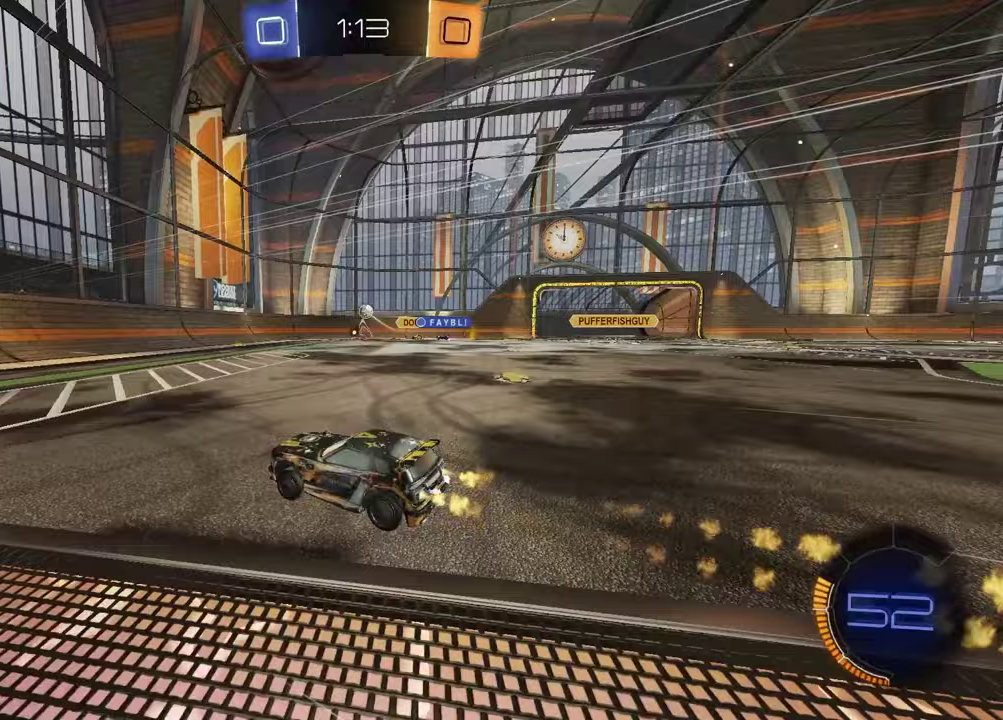
{"buttons": ["R2"], "left_stick": "center", "right_stick": "center", "events": [[33, "R1", "up"], [33, "left_stick", "left"], [133, "left_stick", "center"]]}
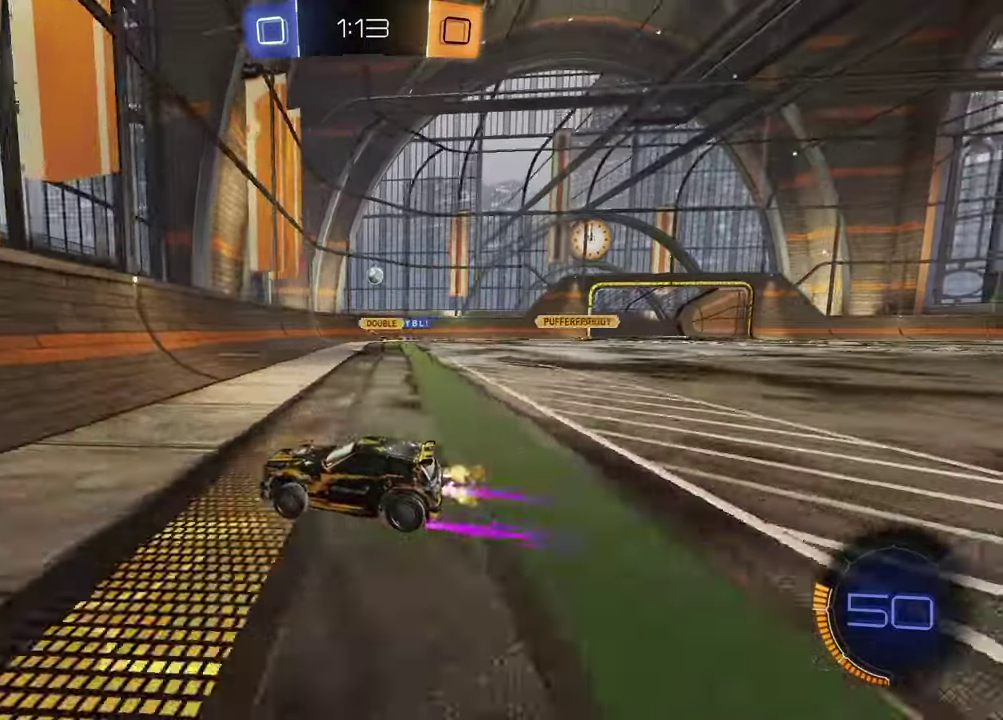
{"buttons": ["R2"], "left_stick": "right", "right_stick": "center", "events": [[83, "left_stick", "right"], [183, "left_stick", "center"], [233, "R2", "up"], [233, "left_stick", "right"], [283, "L2", "down"], [383, "R2", "down"], [417, "L2", "up"]]}
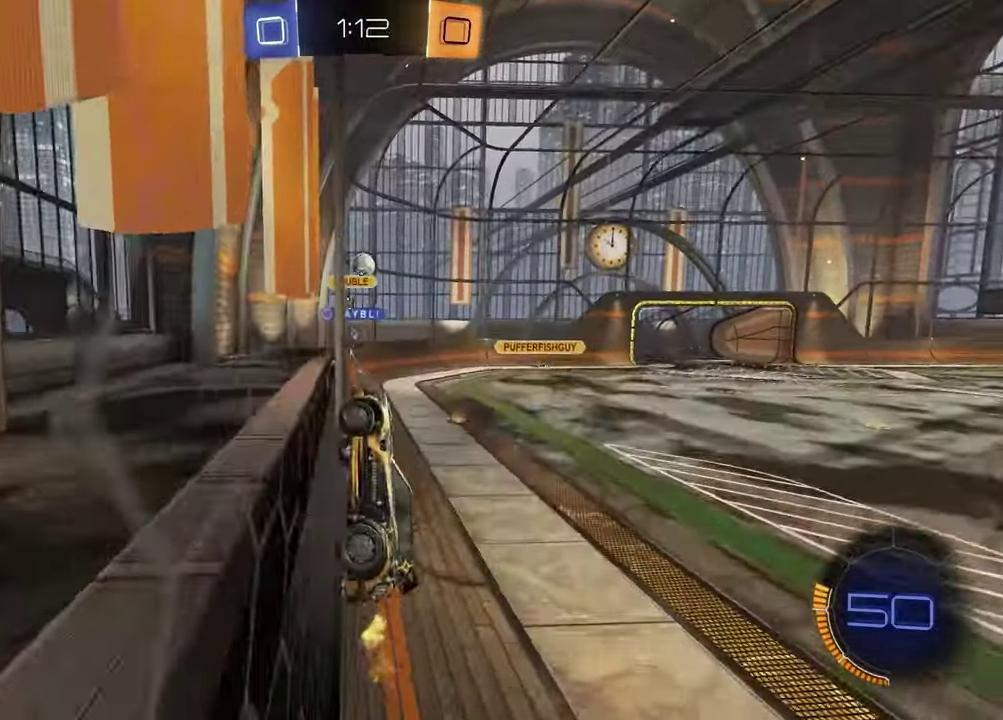
{"buttons": ["R2"], "left_stick": "right", "right_stick": "center", "events": [[117, "L1", "down"], [267, "L1", "up"]]}
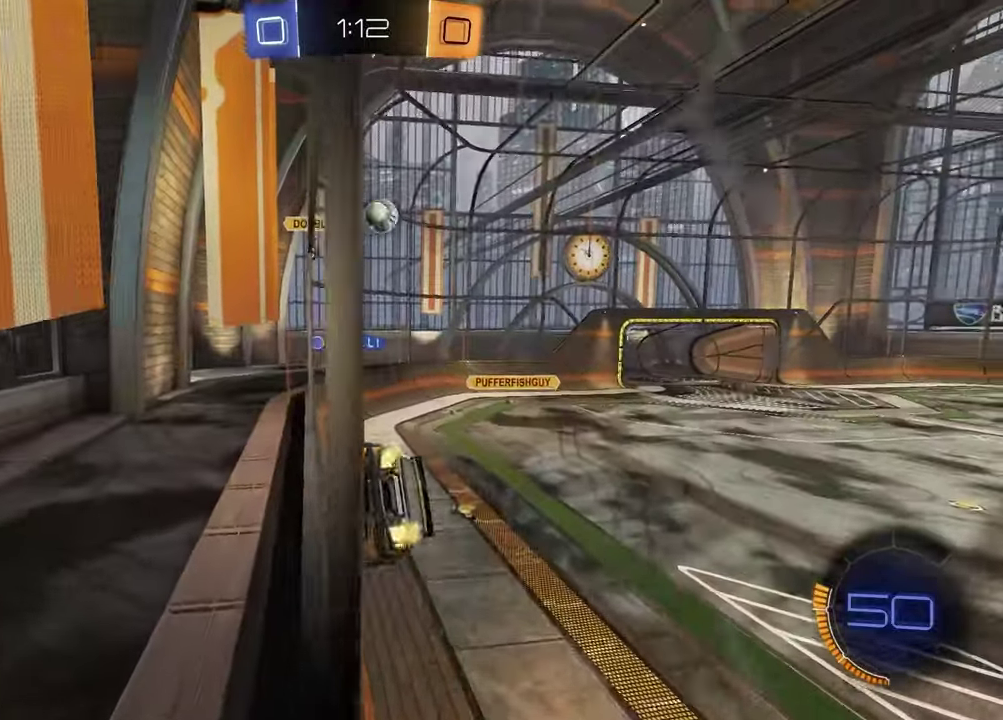
{"buttons": ["R2"], "left_stick": "center", "right_stick": "center", "events": [[400, "left_stick", "center"]]}
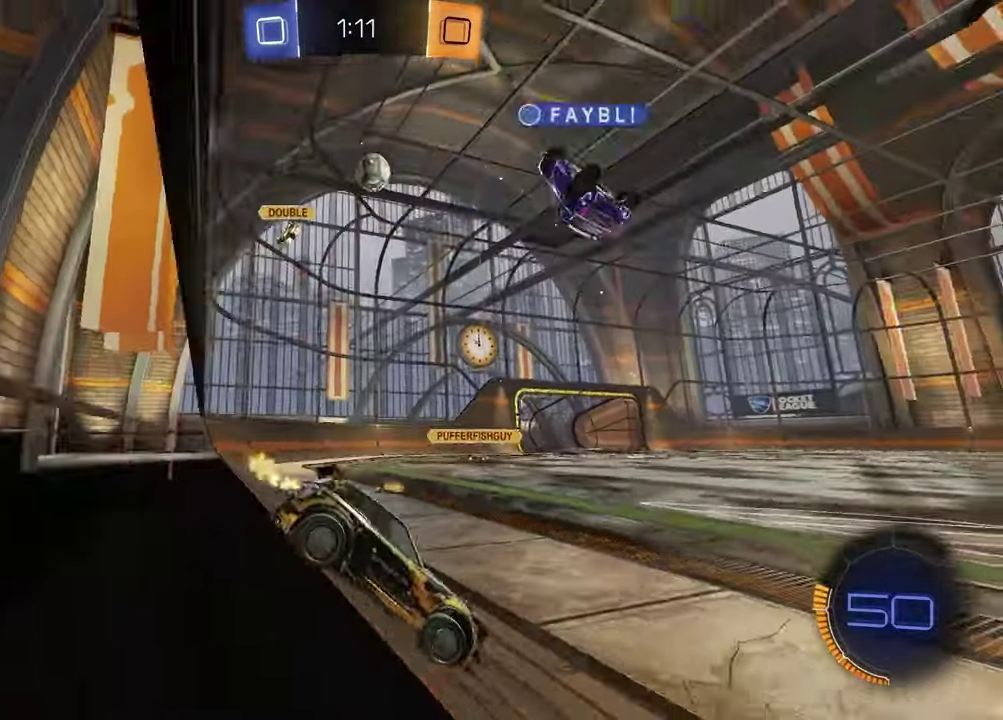
{"buttons": ["R2"], "left_stick": "center", "right_stick": "center", "events": [[117, "left_stick", "right"], [367, "left_stick", "up-right"], [417, "left_stick", "center"]]}
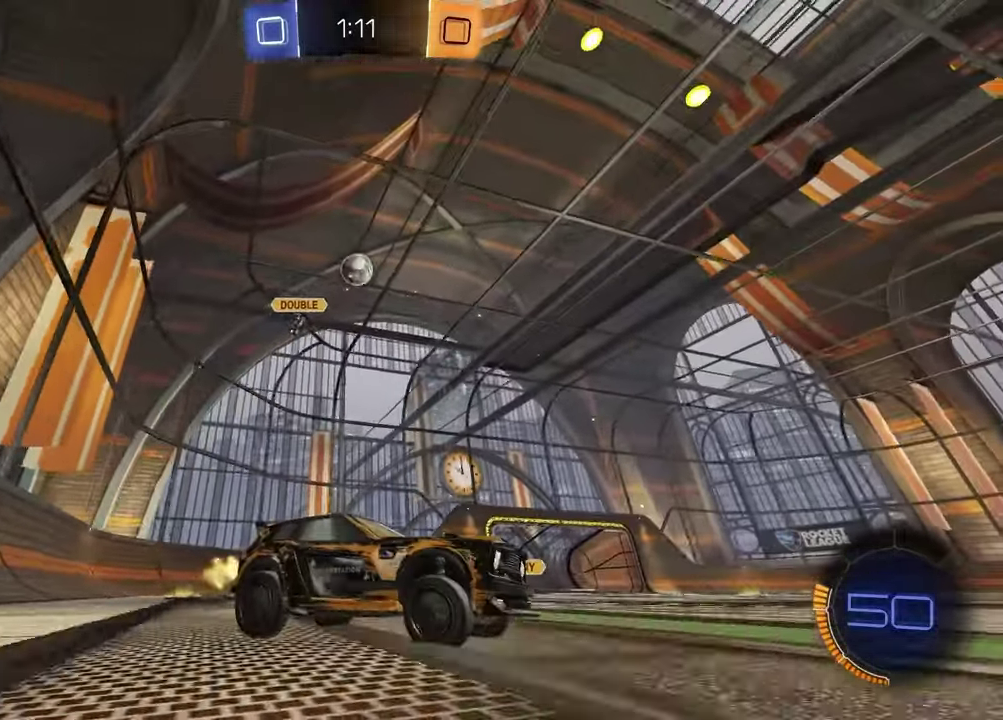
{"buttons": ["R2"], "left_stick": "left", "right_stick": "center", "events": [[417, "left_stick", "left"]]}
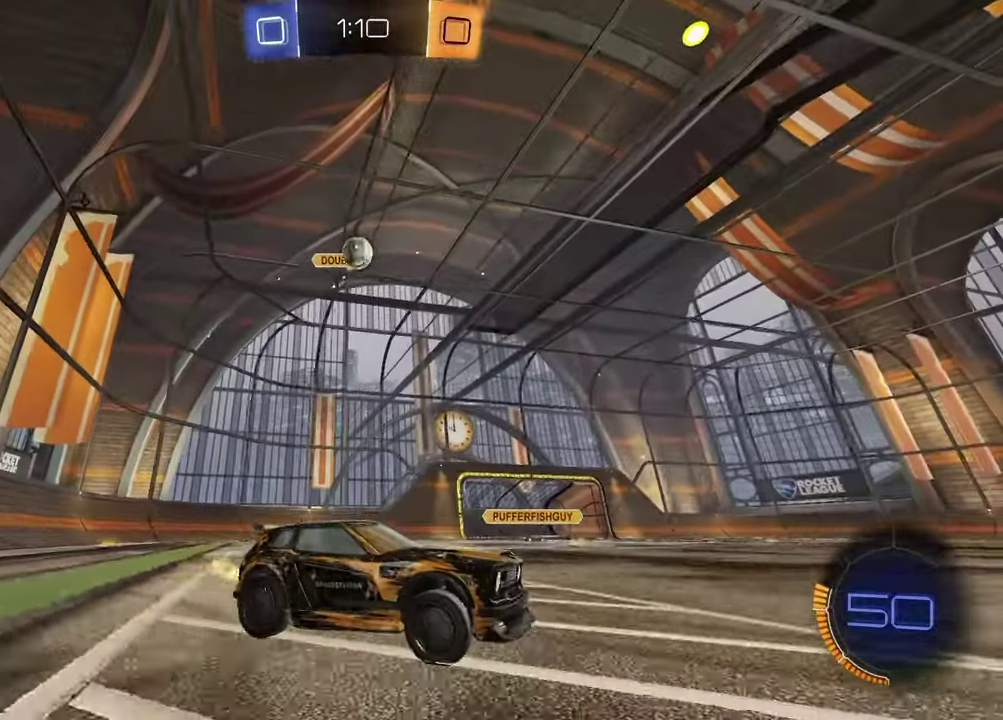
{"buttons": ["R2"], "left_stick": "center", "right_stick": "center", "events": [[50, "left_stick", "center"], [200, "left_stick", "left"], [267, "left_stick", "center"]]}
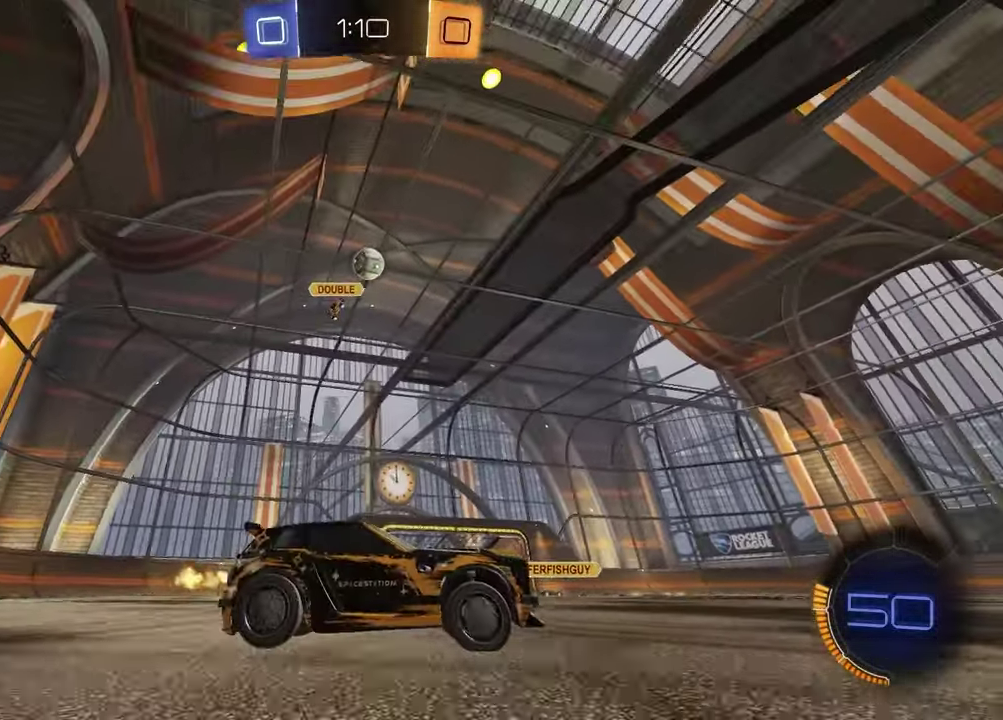
{"buttons": ["R1", "R2"], "left_stick": "center", "right_stick": "center", "events": [[33, "R1", "down"], [83, "left_stick", "up-right"], [217, "left_stick", "center"]]}
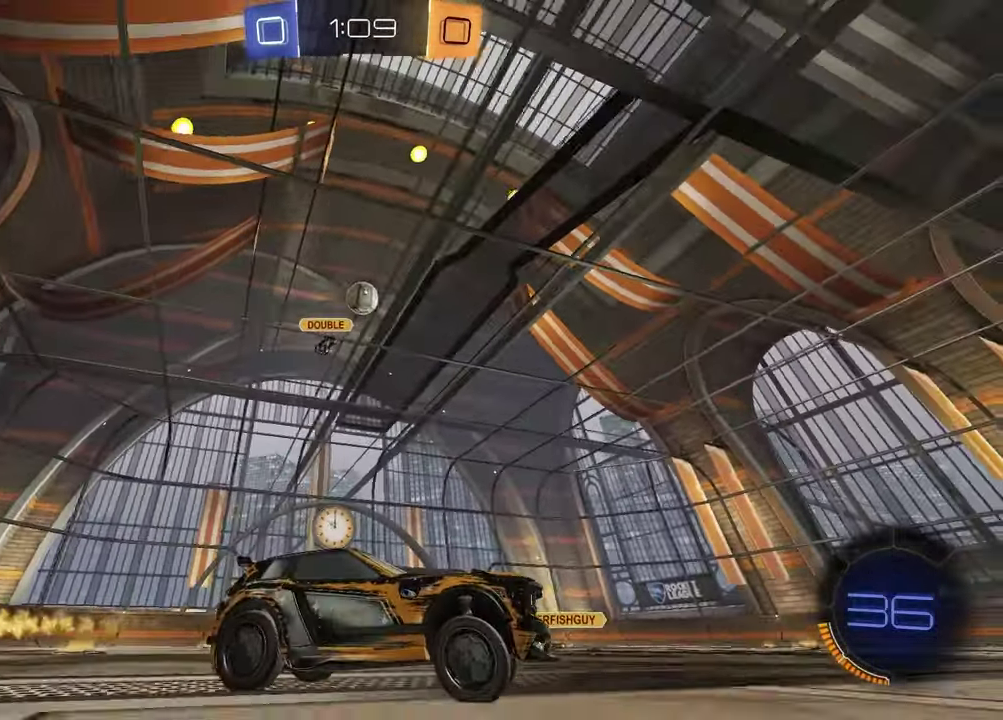
{"buttons": [], "left_stick": "center", "right_stick": "center", "events": [[117, "R1", "up"], [200, "left_stick", "left"], [333, "left_stick", "center"], [500, "R2", "up"]]}
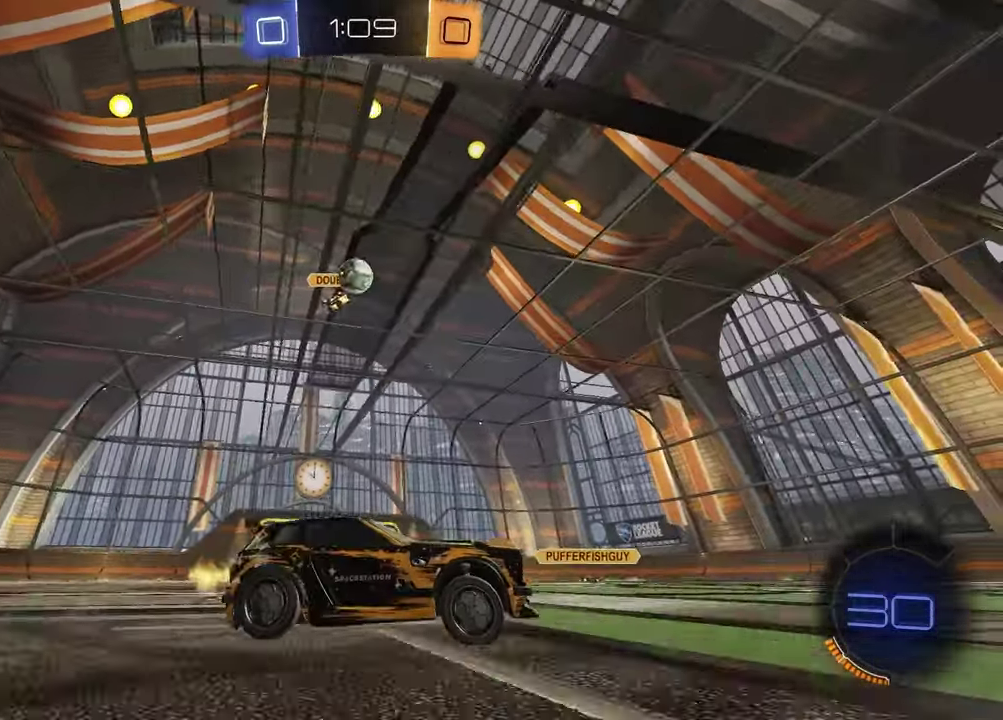
{"buttons": [], "left_stick": "center", "right_stick": "center", "events": [[233, "left_stick", "left"], [417, "left_stick", "center"]]}
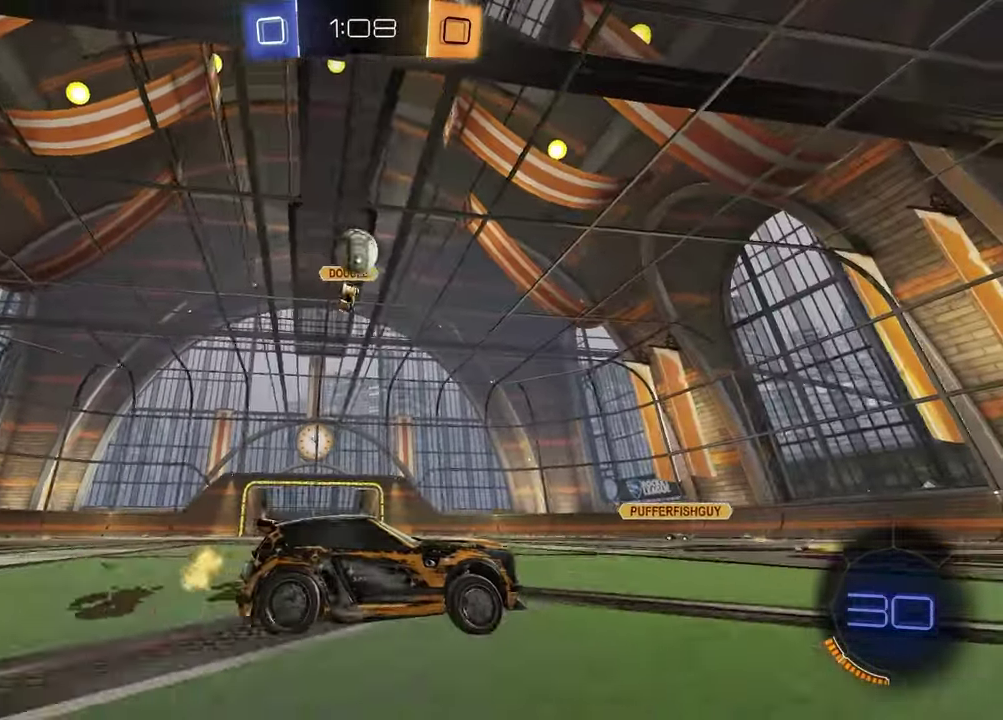
{"buttons": ["R1", "R2"], "left_stick": "right", "right_stick": "center", "events": [[83, "left_stick", "up-right"], [250, "left_stick", "center"], [383, "left_stick", "up-right"], [433, "R2", "down"], [467, "R1", "down"], [500, "left_stick", "right"]]}
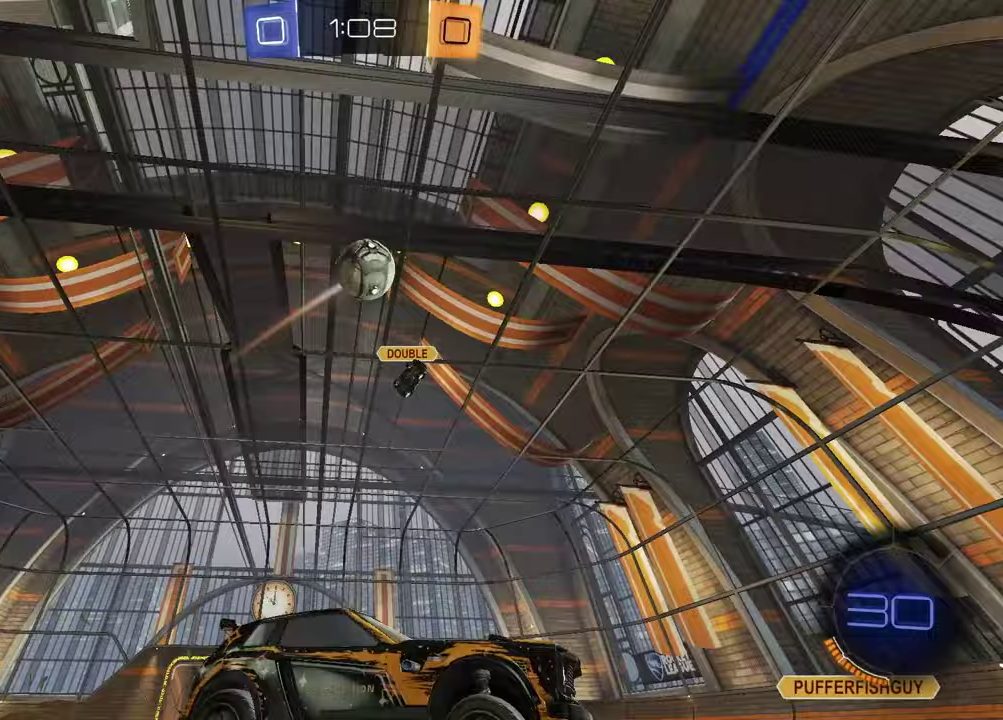
{"buttons": ["CROSS", "R1", "R2"], "left_stick": "center", "right_stick": "center", "events": [[50, "TRIANGLE", "down"], [67, "left_stick", "center"], [167, "TRIANGLE", "up"], [233, "R1", "up"], [233, "left_stick", "down"], [283, "CROSS", "down"], [400, "CROSS", "up"], [433, "left_stick", "center"], [467, "CROSS", "down"], [500, "R1", "down"]]}
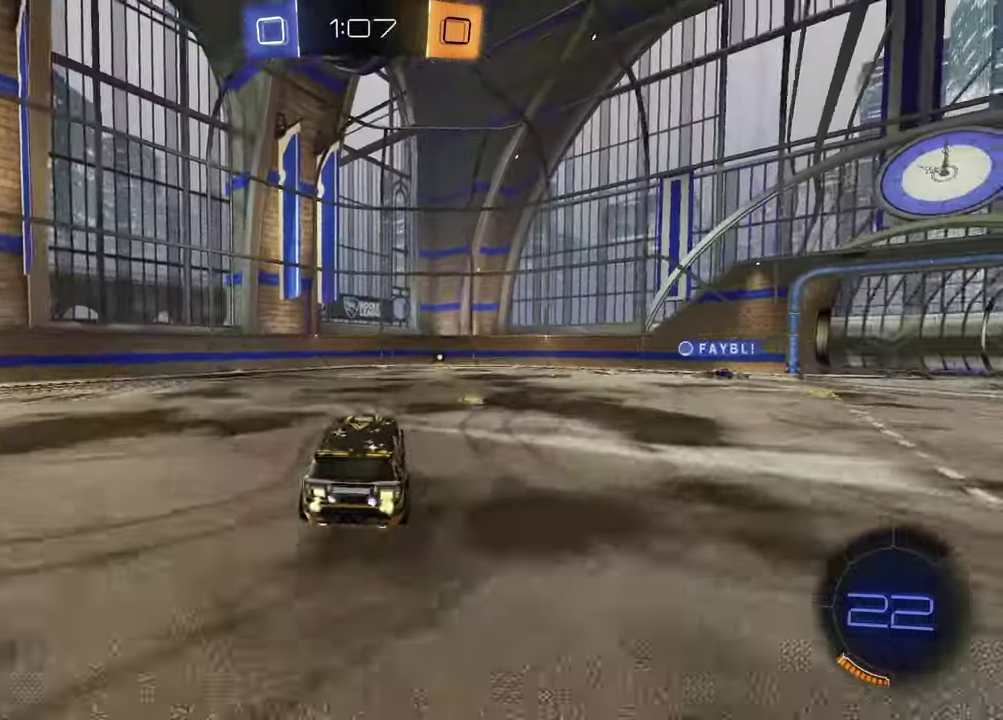
{"buttons": ["TRIANGLE", "R2"], "left_stick": "center", "right_stick": "center"}
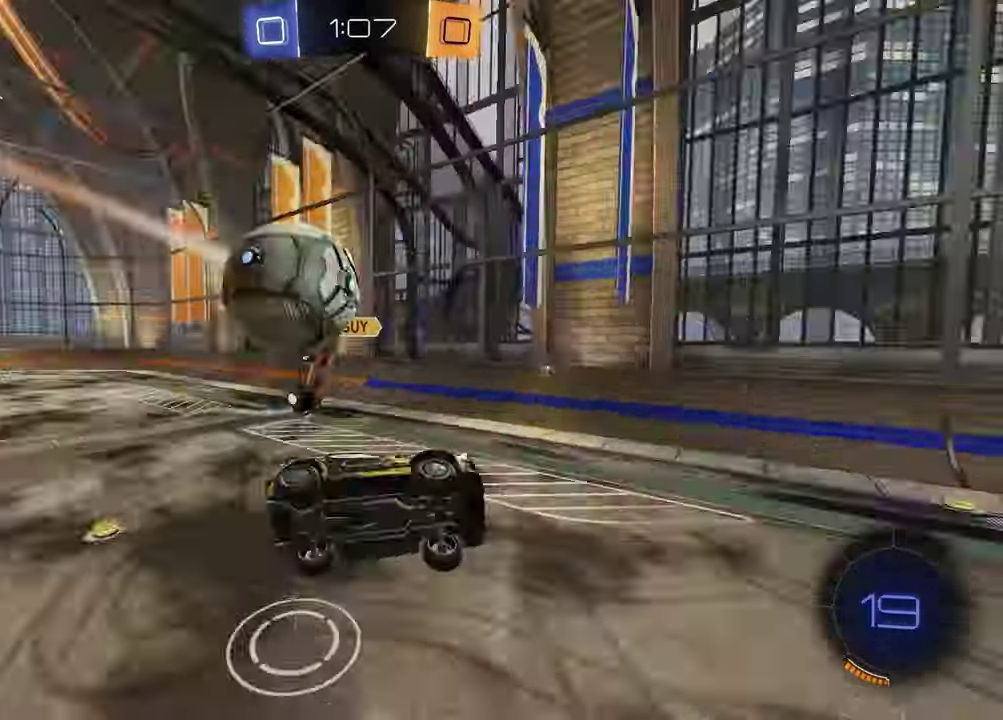
{"buttons": ["SQUARE", "R2"], "left_stick": "center", "right_stick": "center", "events": [[67, "TRIANGLE", "up"], [133, "R2", "up"], [350, "SQUARE", "down"], [383, "R2", "down"]]}
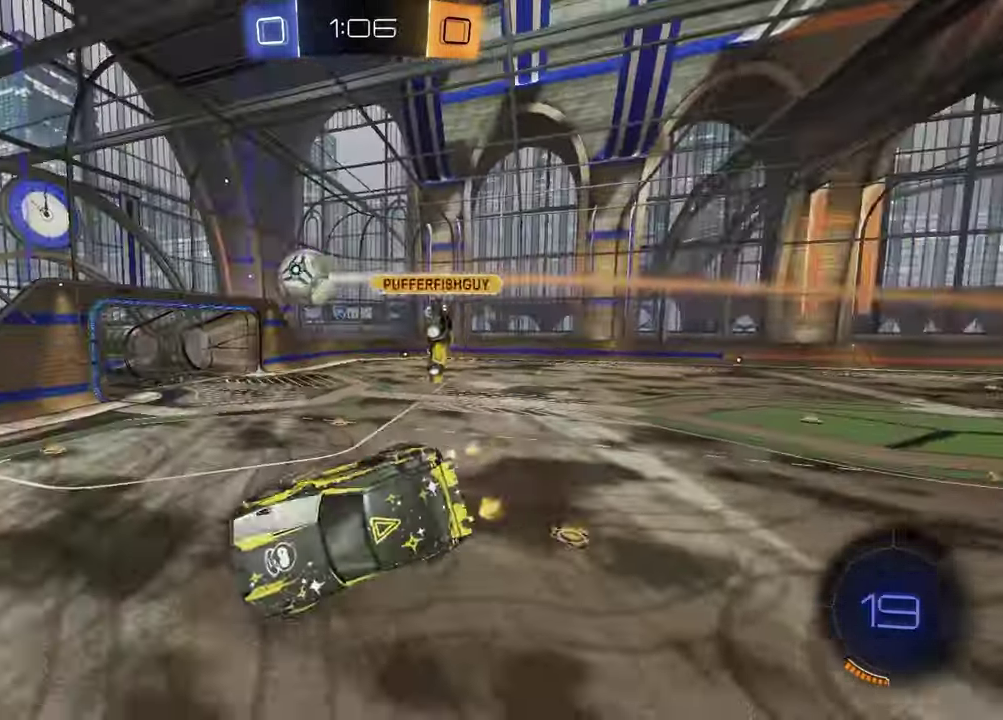
{"buttons": ["R2"], "left_stick": "center", "right_stick": "center", "events": [[17, "R2", "up"], [83, "left_stick", "right"], [267, "left_stick", "center"], [317, "SQUARE", "up"], [333, "left_stick", "down"], [400, "left_stick", "center"], [500, "R2", "down"]]}
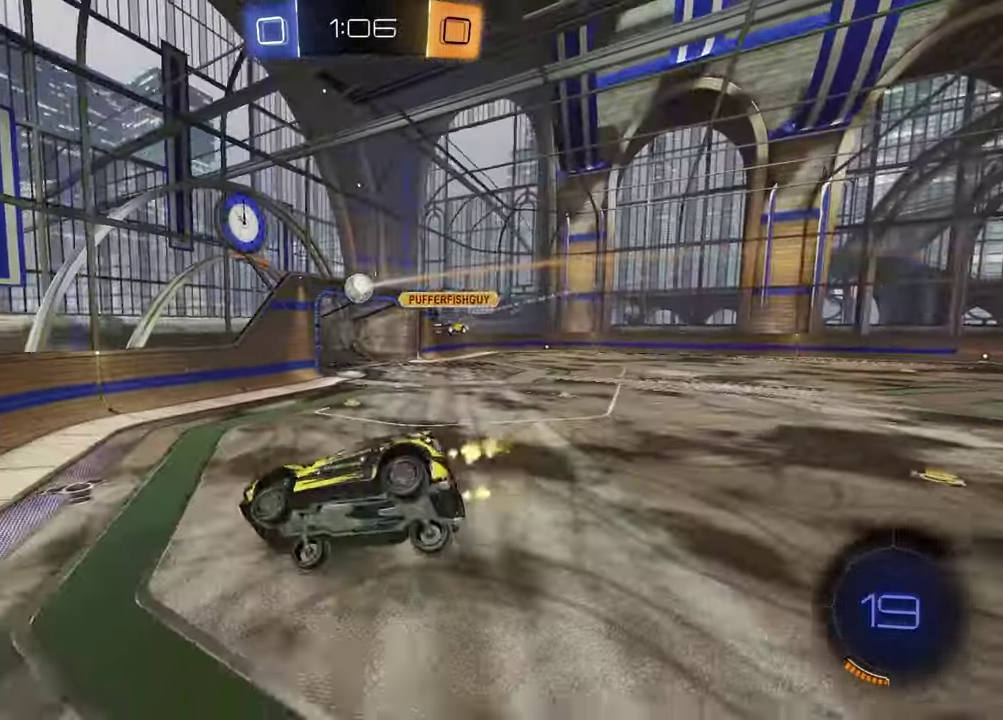
{"buttons": ["R2"], "left_stick": "center", "right_stick": "center", "events": [[183, "left_stick", "up-left"], [267, "left_stick", "center"]]}
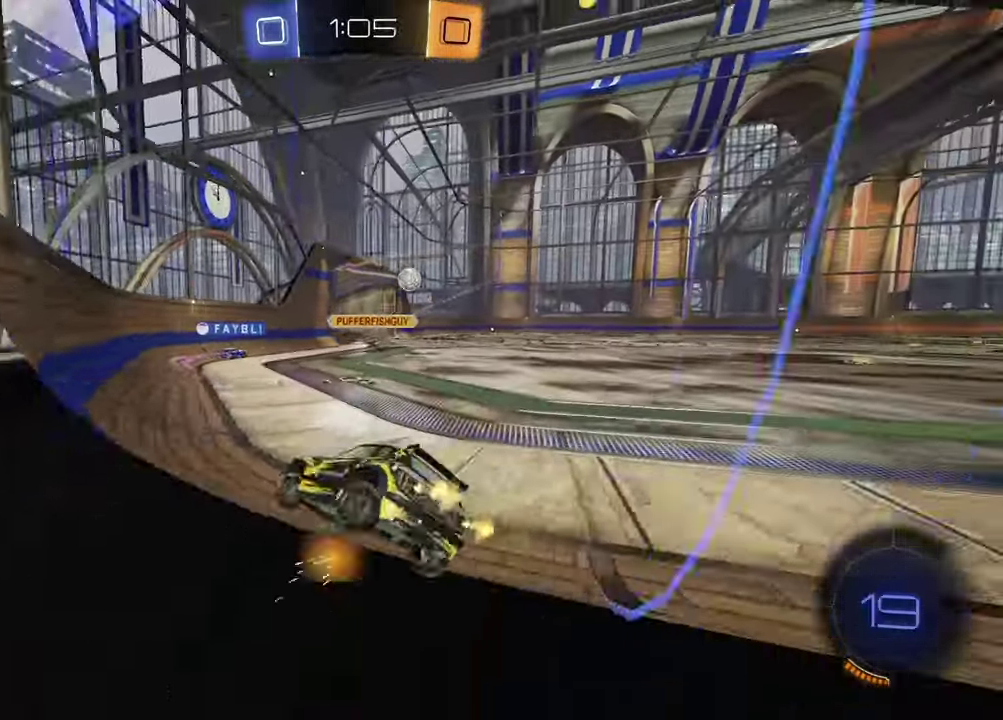
{"buttons": ["R2"], "left_stick": "up-right", "right_stick": "center", "events": [[17, "left_stick", "right"], [67, "left_stick", "up-right"], [83, "R1", "down"], [433, "R1", "up"]]}
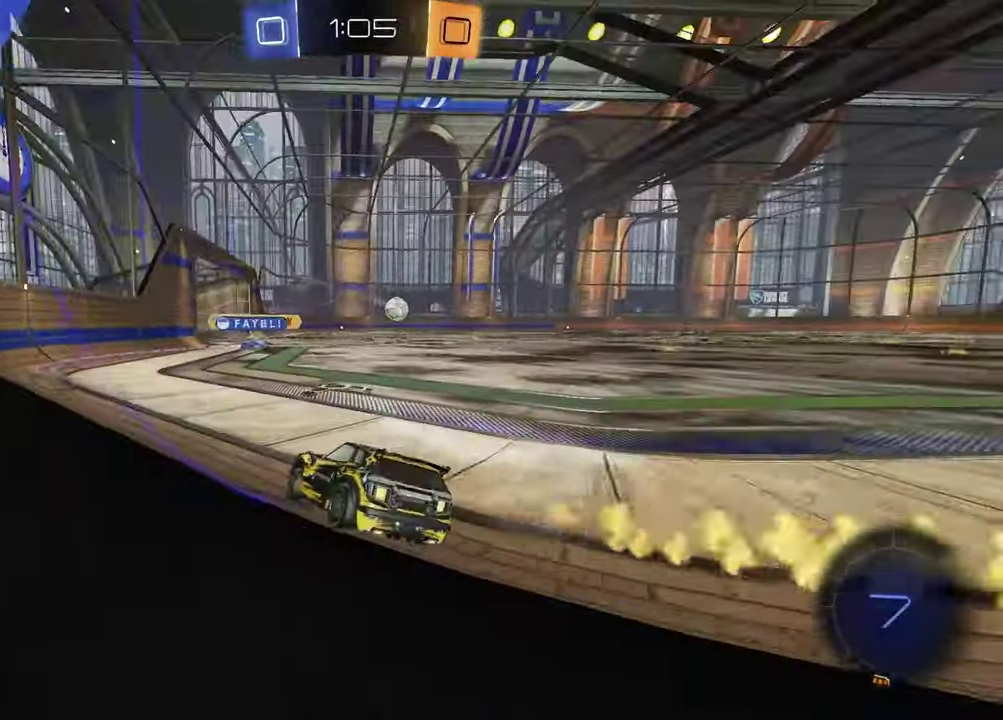
{"buttons": ["R2"], "left_stick": "down", "right_stick": "center", "events": [[33, "left_stick", "center"], [67, "CROSS", "down"], [100, "left_stick", "up"], [133, "CROSS", "up"], [233, "left_stick", "center"], [467, "left_stick", "down"]]}
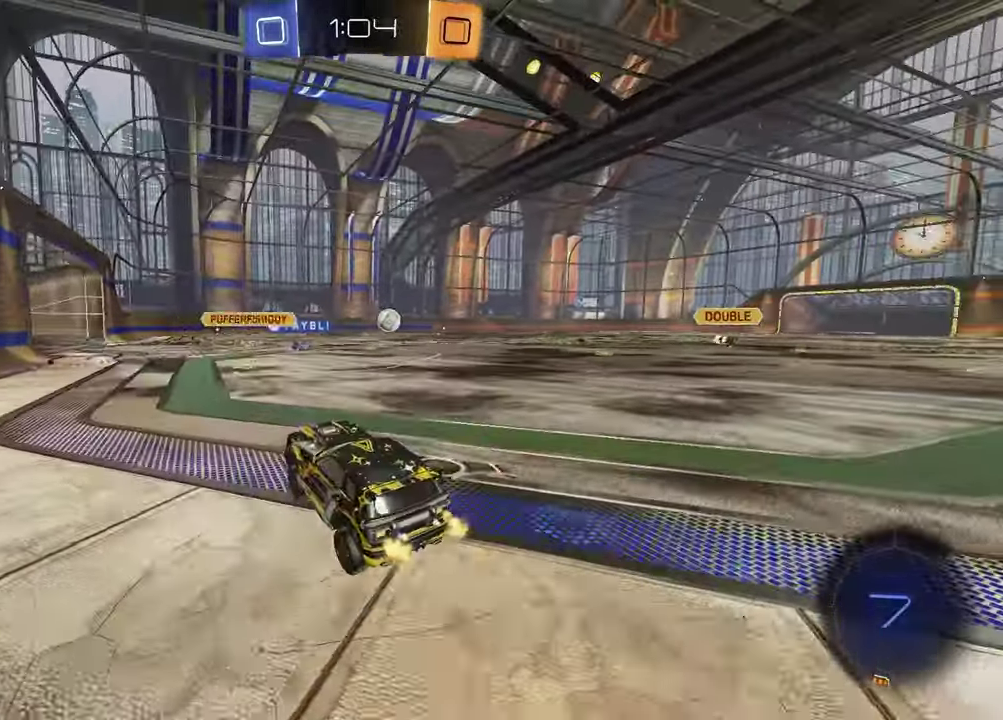
{"buttons": ["R1", "R2"], "left_stick": "center", "right_stick": "center", "events": [[183, "left_stick", "up"], [200, "CROSS", "down"], [317, "CROSS", "up"], [367, "R1", "down"], [367, "left_stick", "right"], [433, "left_stick", "center"]]}